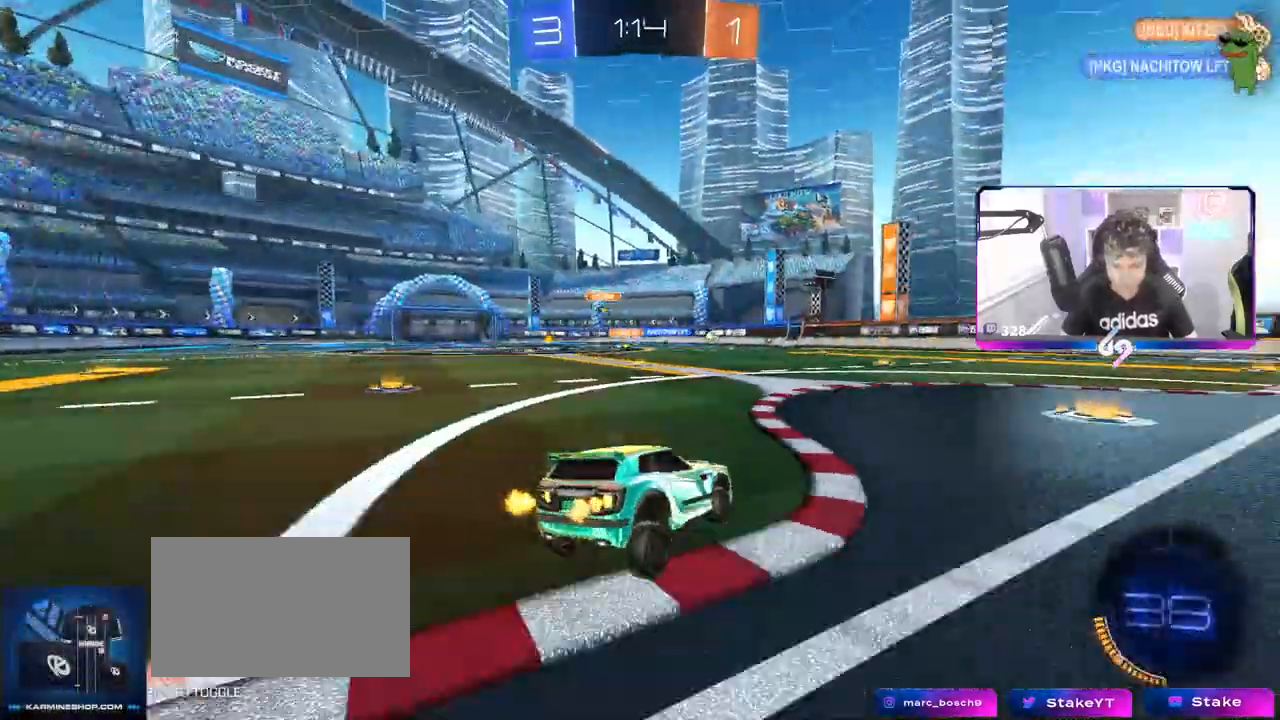
Gameplay with keyboard and mouse; each line is a JSON object with the keys and mouse buttons held at the frame after it. "events" lists presses ("down") and releases ("up") of "1", "2", "3", "4", "5", "a", "alt", "c", "caps_lock", "ctrl", "d", "e", "f", "g", "q", "r", "s", "shift", "space", "t", "tab", "v", "w", "x", "z", "mouse_left", "mouse_wheel" and "mouse_right" between this image and that frame as [ms after this image, input, new state], when the widget could be followed in between. "mouse_left", "mouse_wheel", "mouse_right" = the "left", "wheel", "right" buttons of the "mouse" list. No other keys are recorded. "wheel" means that the mouse wheel is clicked or scrolled. Not read: mouse_move.
{"keys": [], "mouse": [], "events": []}
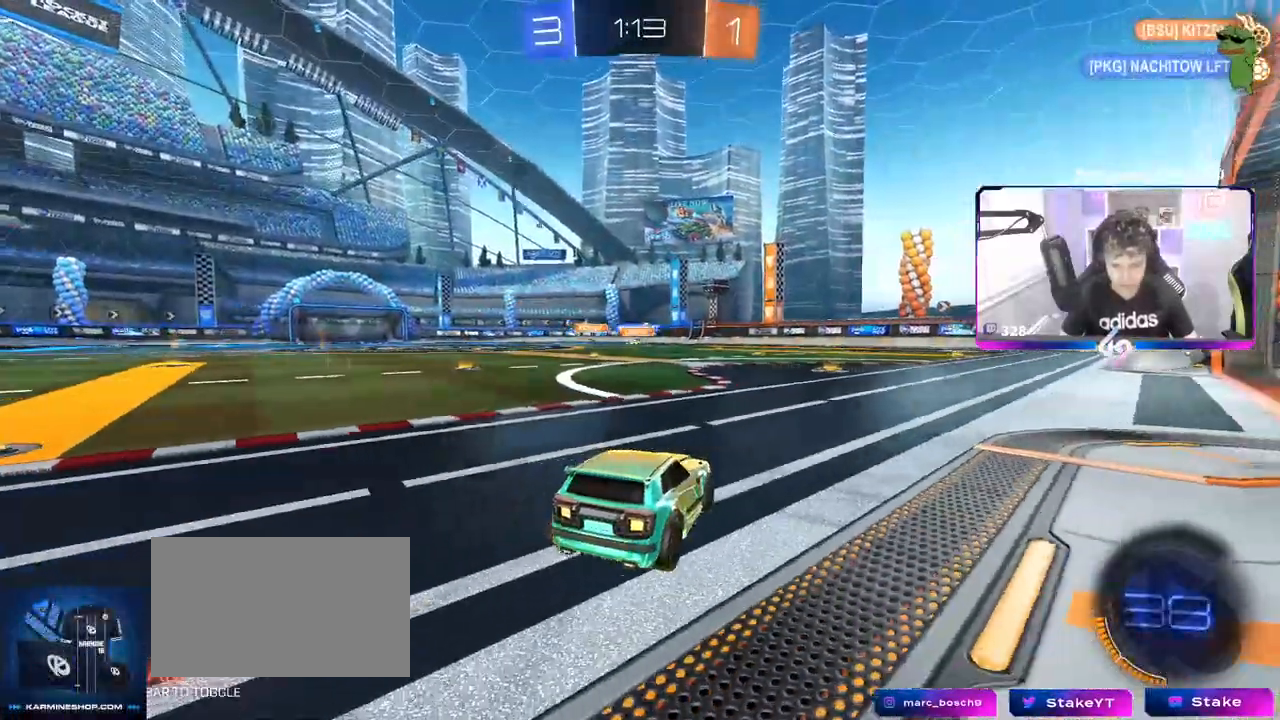
{"keys": ["tab"], "mouse": [], "events": [[17, "tab", "down"]]}
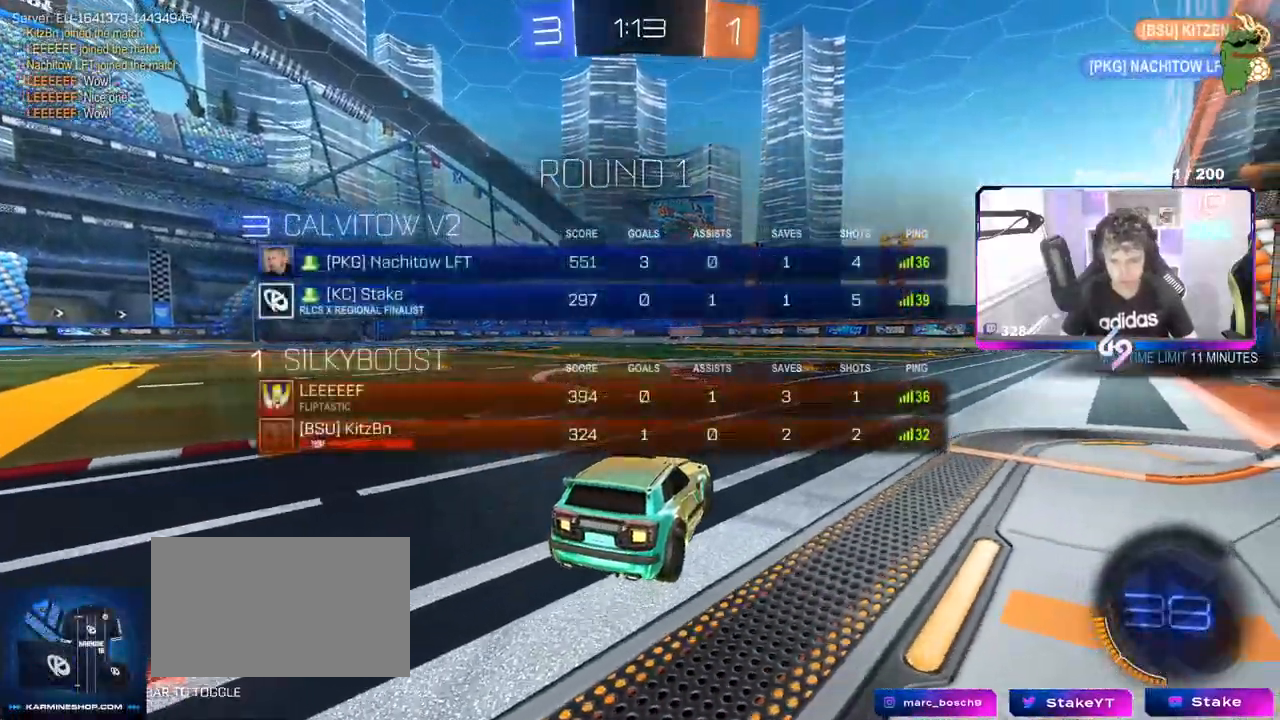
{"keys": ["tab"], "mouse": [], "events": []}
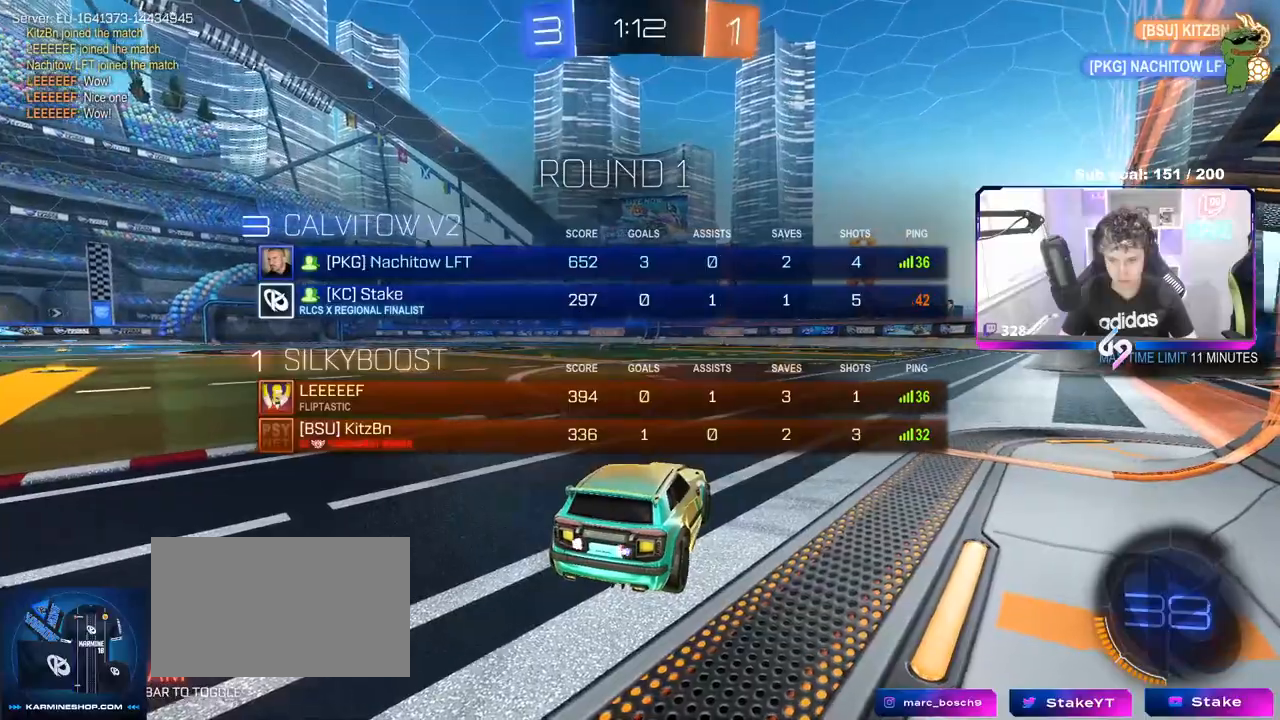
{"keys": ["tab"], "mouse": [], "events": []}
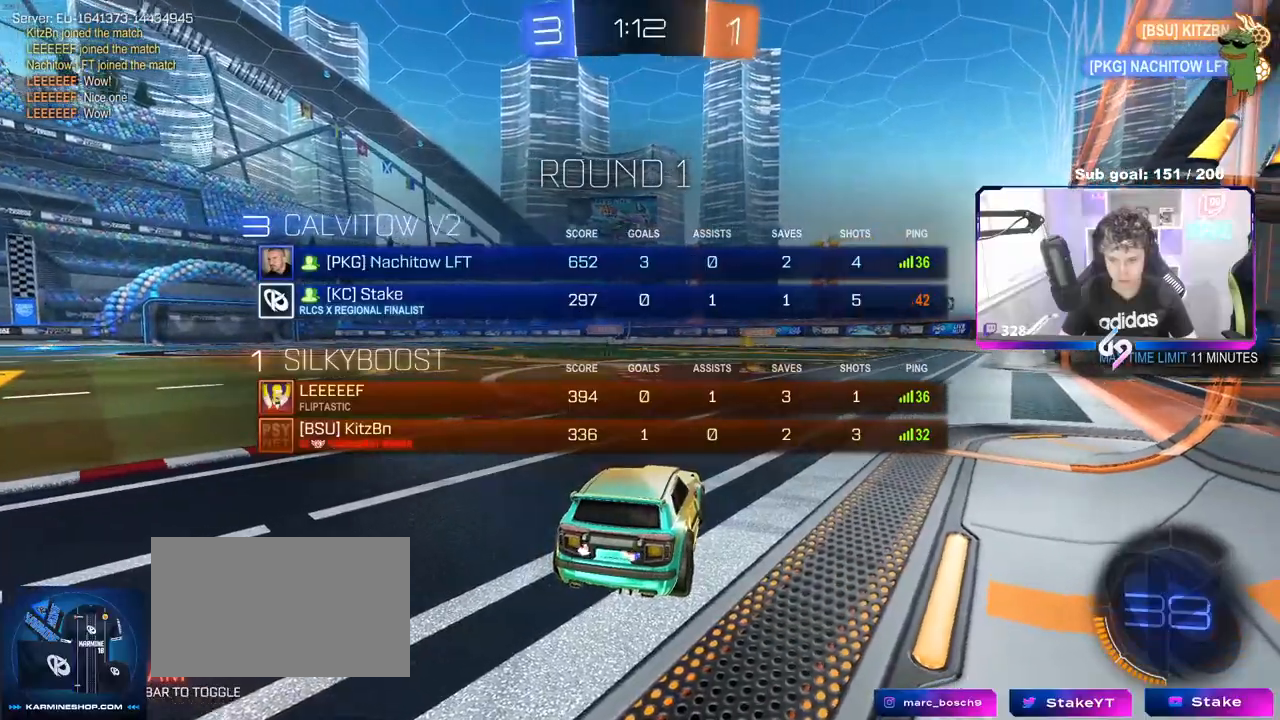
{"keys": [], "mouse": [], "events": [[117, "tab", "up"]]}
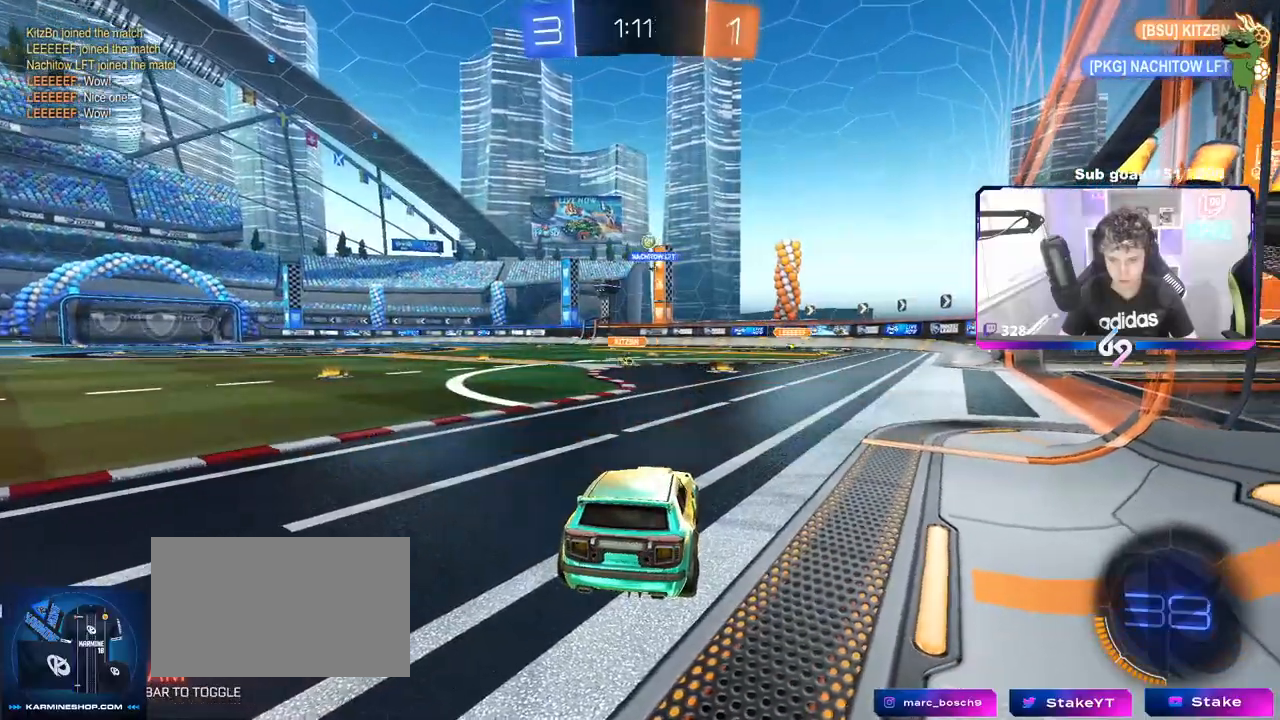
{"keys": ["a", "w"], "mouse": [], "events": [[83, "w", "down"], [117, "a", "down"]]}
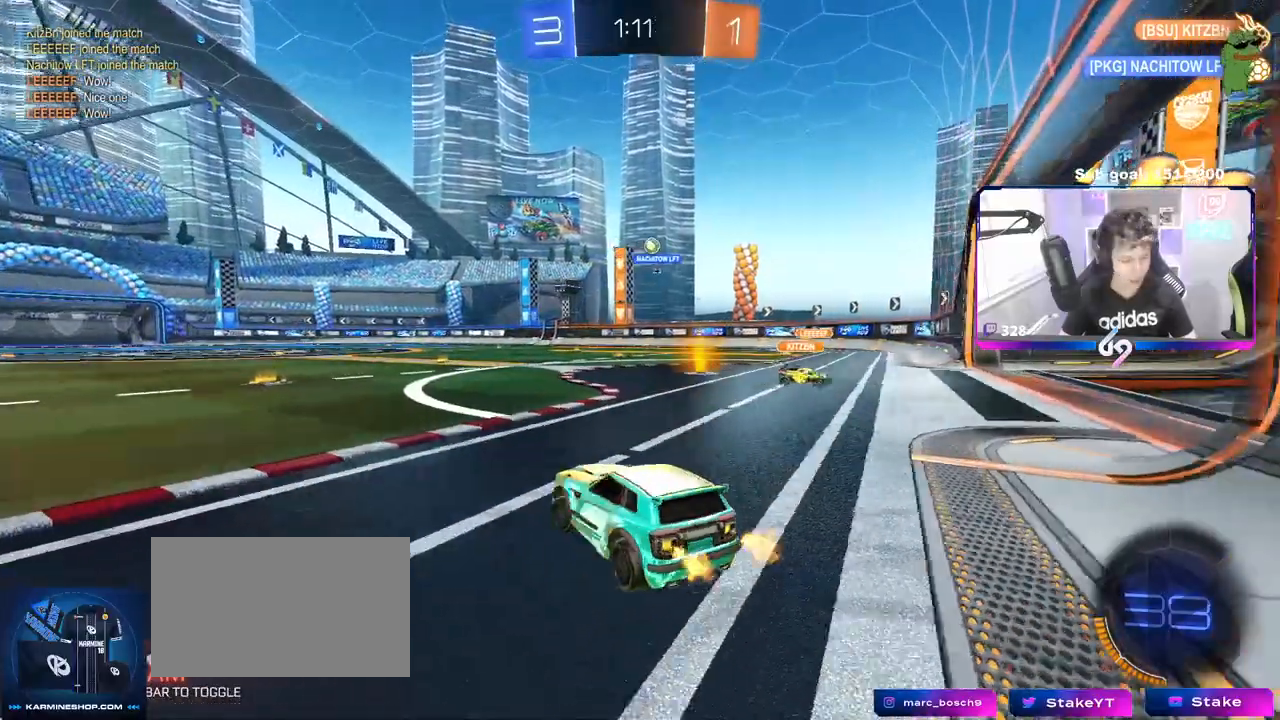
{"keys": [], "mouse": [], "events": [[283, "a", "up"], [333, "w", "up"]]}
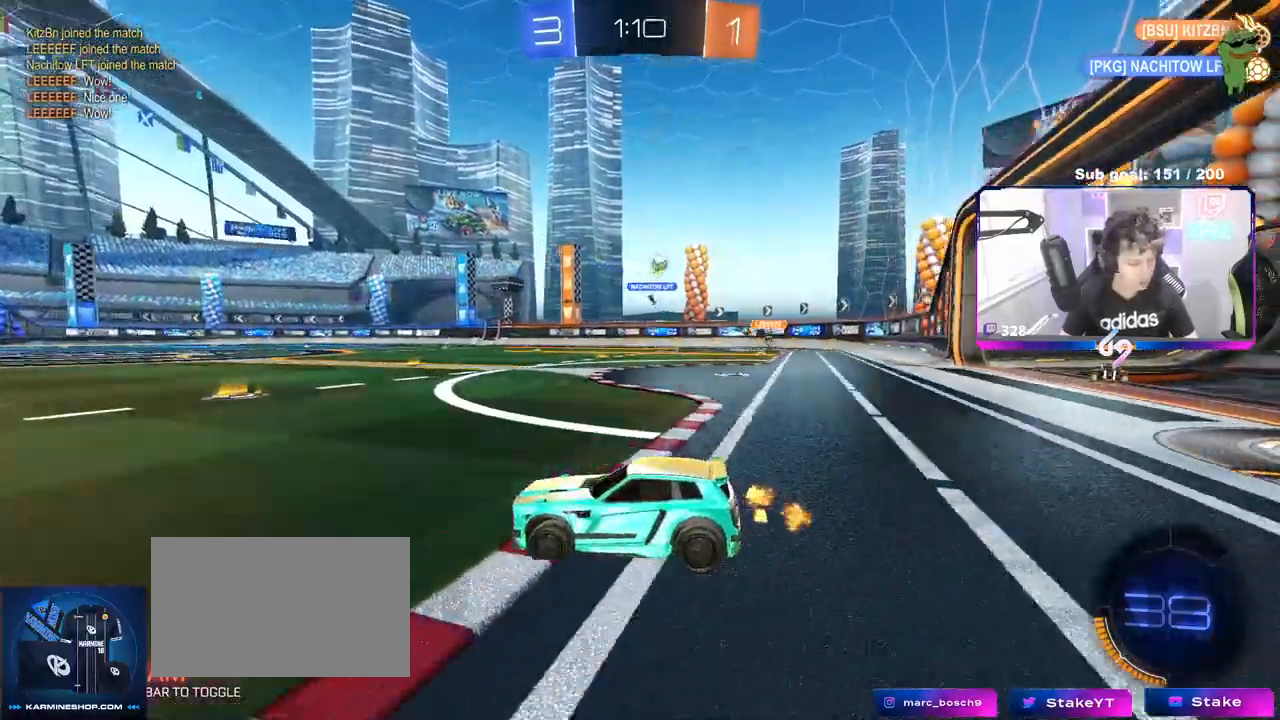
{"keys": ["w"], "mouse": [], "events": [[200, "d", "down"], [383, "d", "up"], [483, "w", "down"]]}
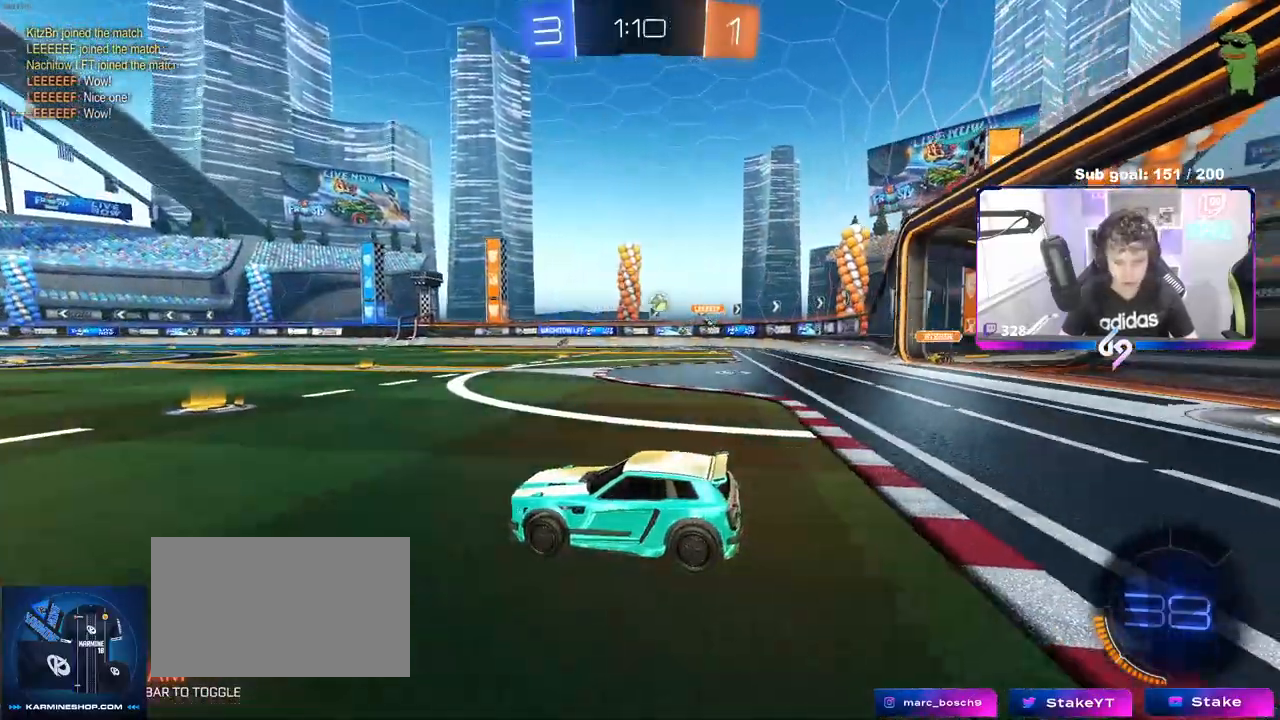
{"keys": ["w"], "mouse": [], "events": [[33, "mouse_left", "down"], [83, "d", "down"], [133, "d", "up"], [317, "d", "down"], [317, "mouse_left", "up"], [500, "d", "up"]]}
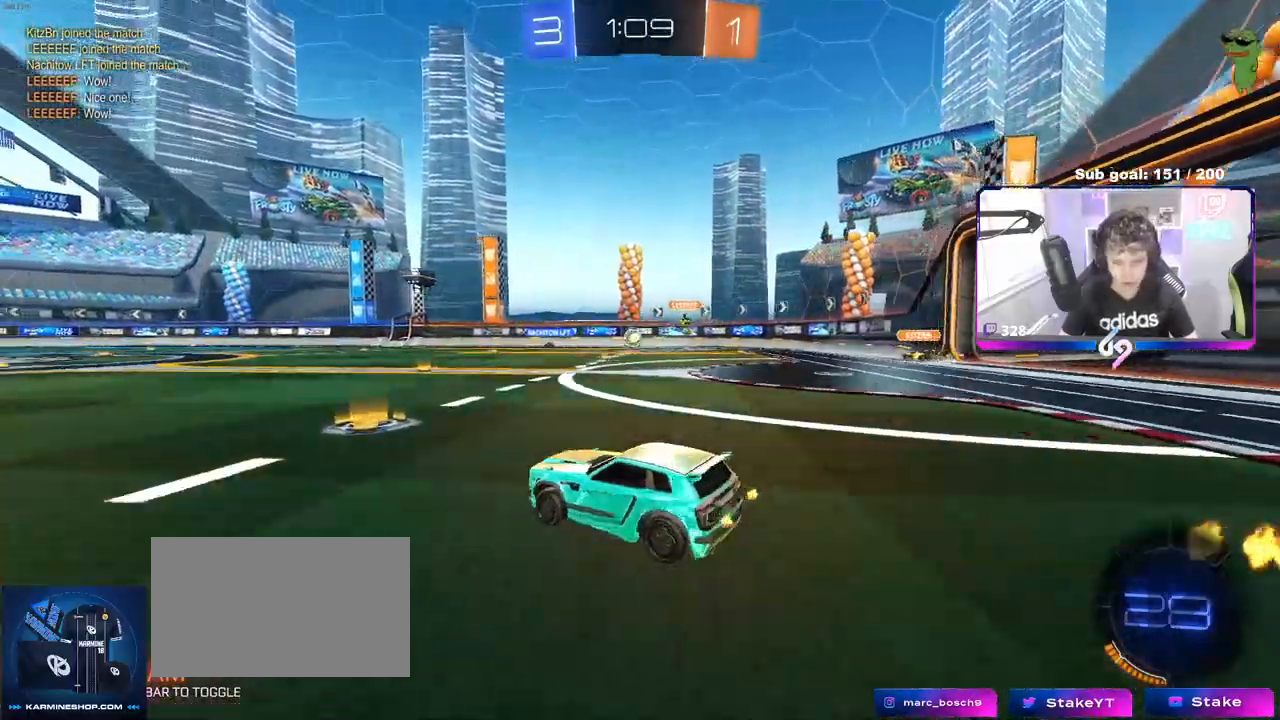
{"keys": ["a", "s", "shift"], "mouse": ["left", "right"], "events": [[183, "mouse_left", "down"], [267, "mouse_right", "down"], [283, "d", "down"], [383, "a", "down"], [383, "mouse_right", "up"], [383, "shift", "down"], [433, "d", "up"], [433, "mouse_right", "down"], [483, "s", "down"], [483, "w", "up"]]}
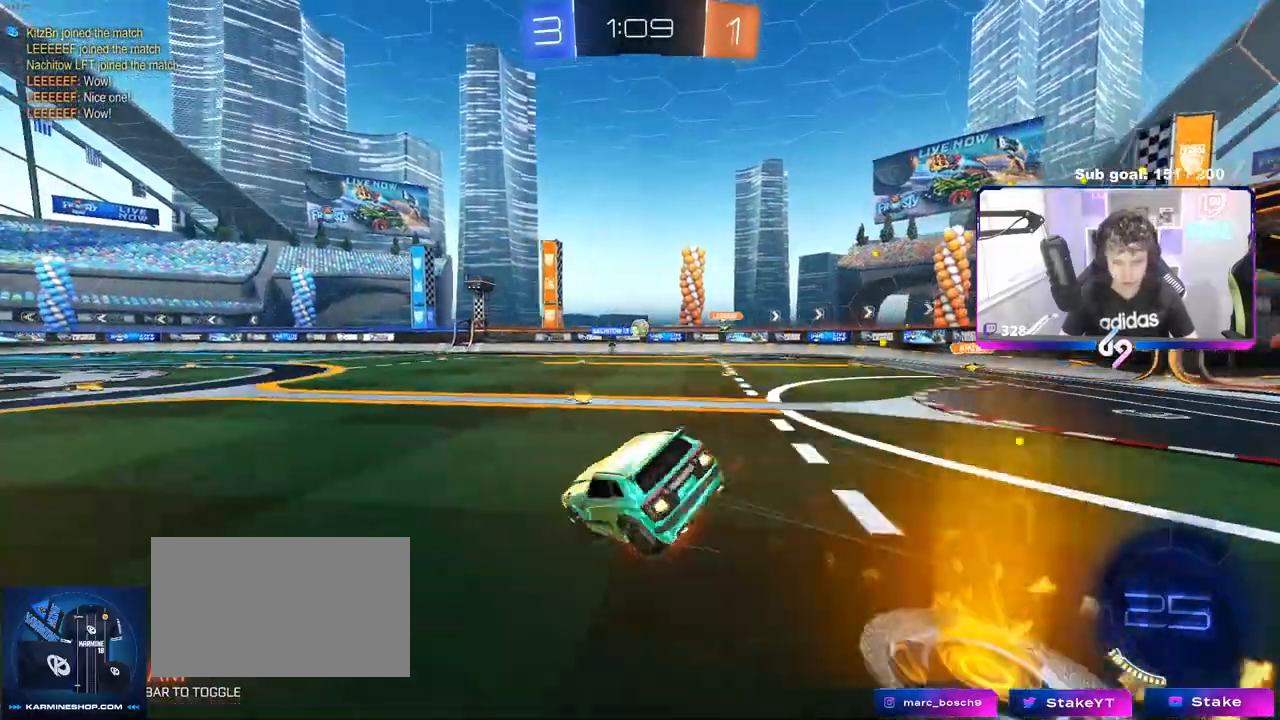
{"keys": ["a", "s", "shift"], "mouse": [], "events": [[167, "mouse_right", "up"], [300, "mouse_left", "up"], [300, "s", "up"], [483, "s", "down"]]}
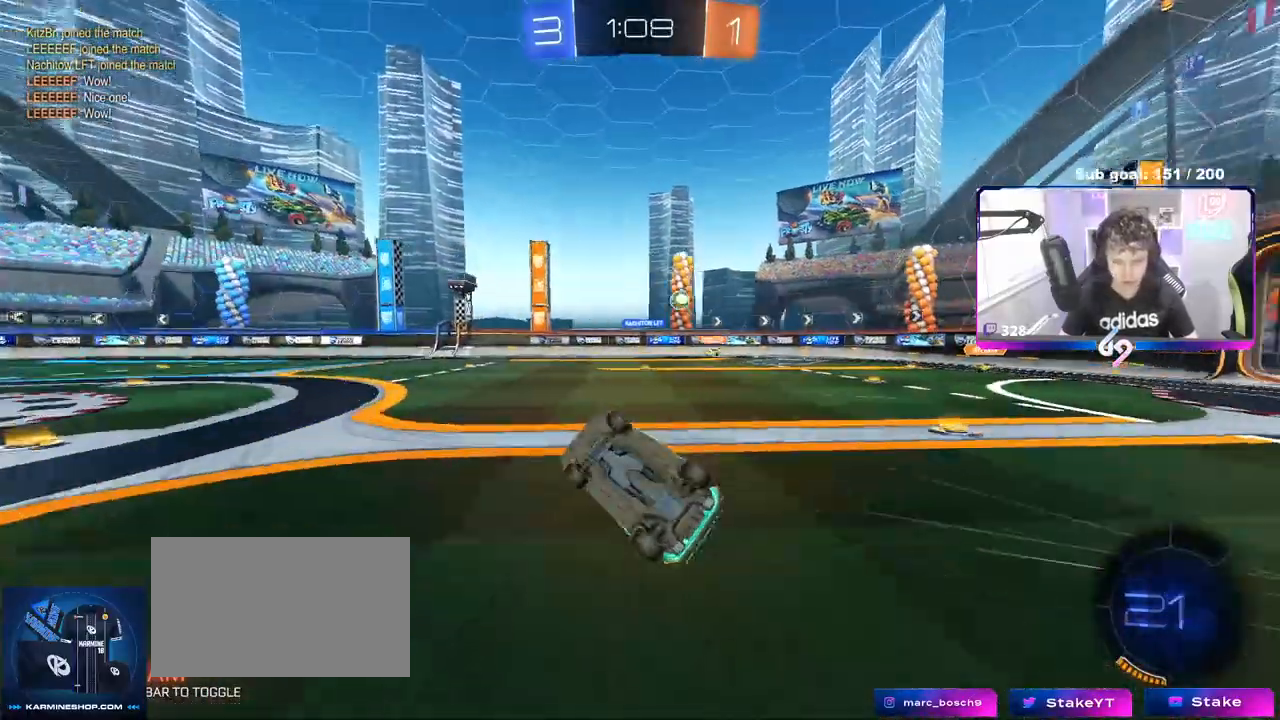
{"keys": ["a", "w"], "mouse": [], "events": [[83, "s", "up"], [217, "shift", "up"], [317, "w", "down"], [350, "a", "up"], [400, "w", "up"], [450, "w", "down"], [500, "a", "down"]]}
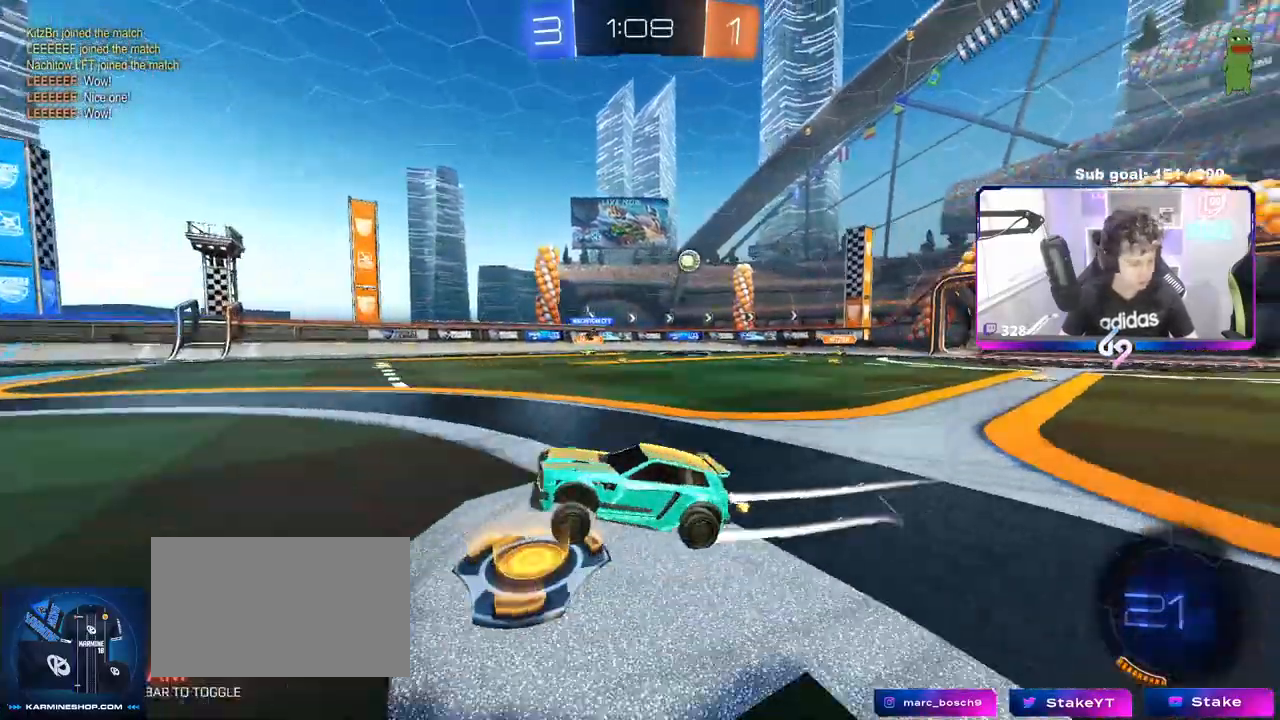
{"keys": ["w"], "mouse": [], "events": [[483, "a", "up"]]}
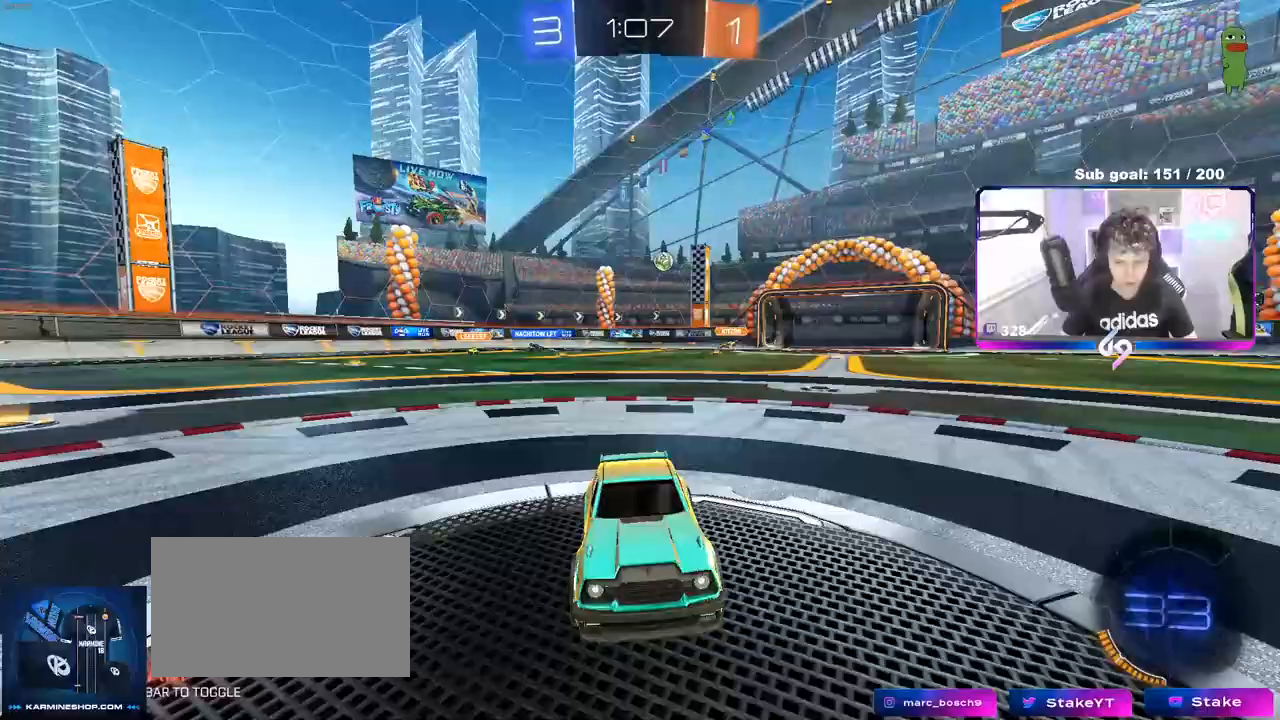
{"keys": ["a", "w"], "mouse": [], "events": [[117, "a", "down"], [200, "shift", "down"], [350, "shift", "up"]]}
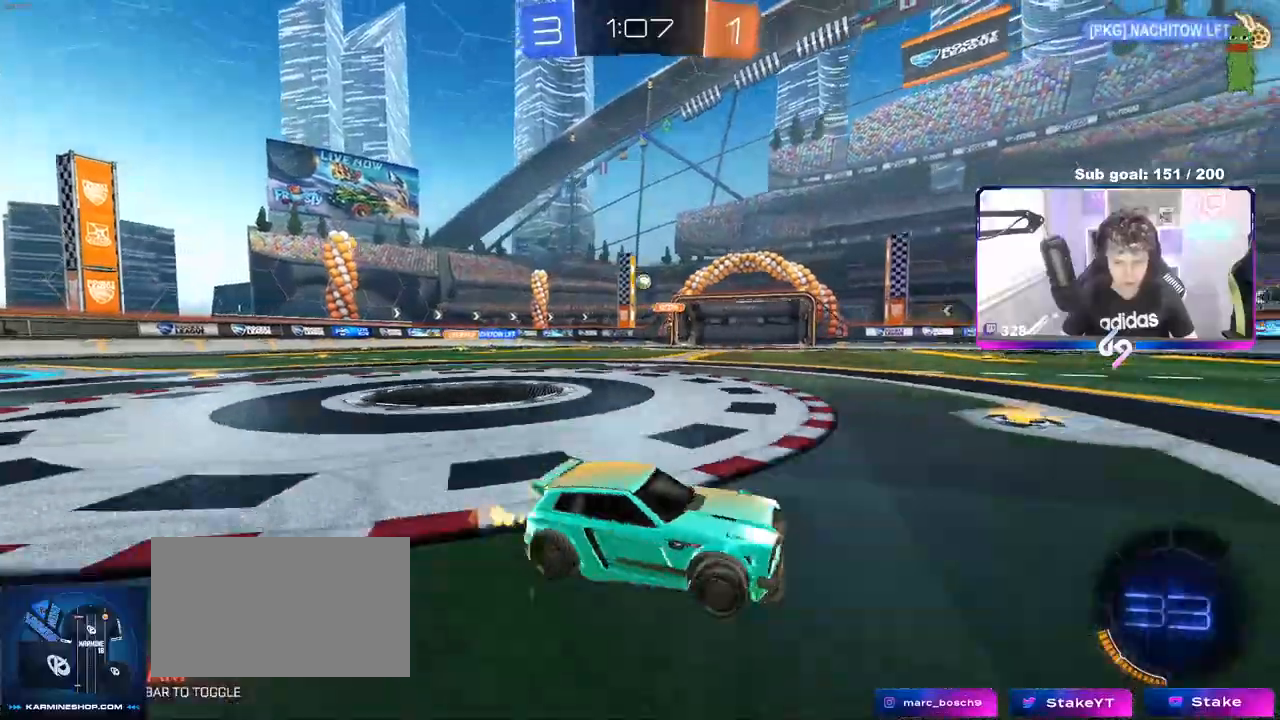
{"keys": ["w"], "mouse": ["left"], "events": [[117, "a", "up"], [267, "d", "down"], [317, "mouse_left", "down"], [500, "d", "up"]]}
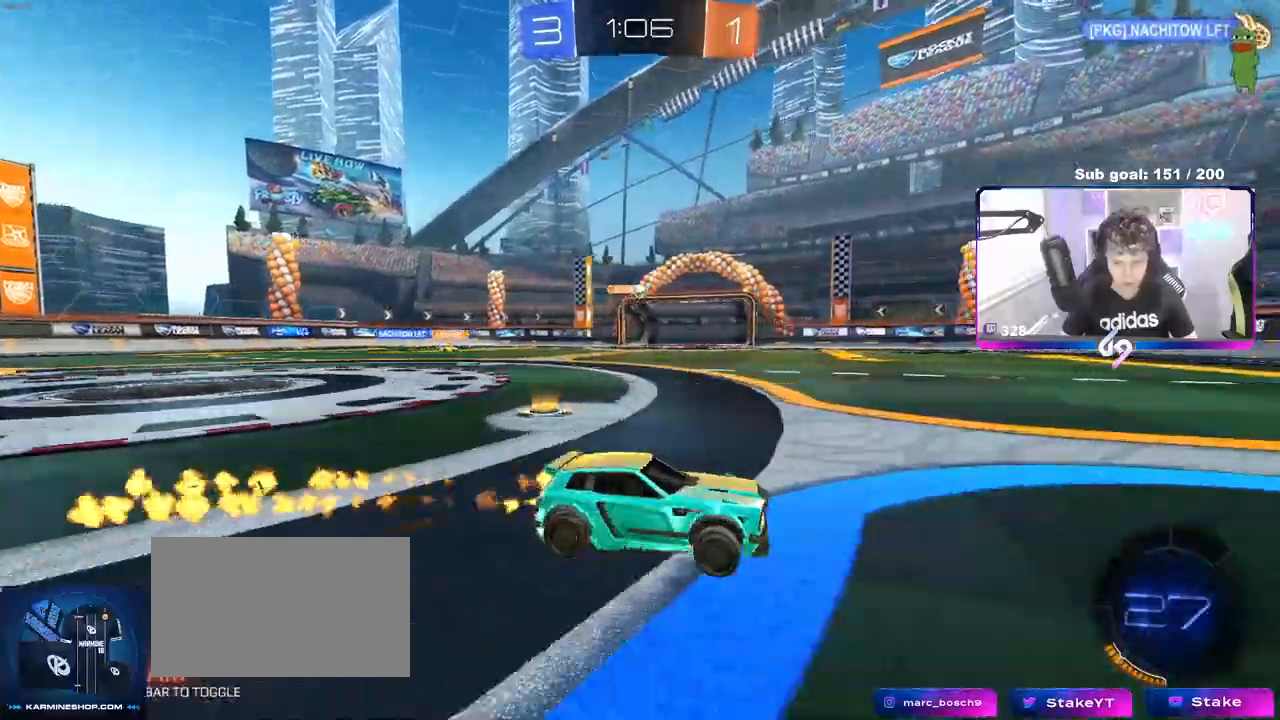
{"keys": ["w"], "mouse": [], "events": [[233, "space", "down"], [367, "space", "up"], [467, "mouse_left", "up"]]}
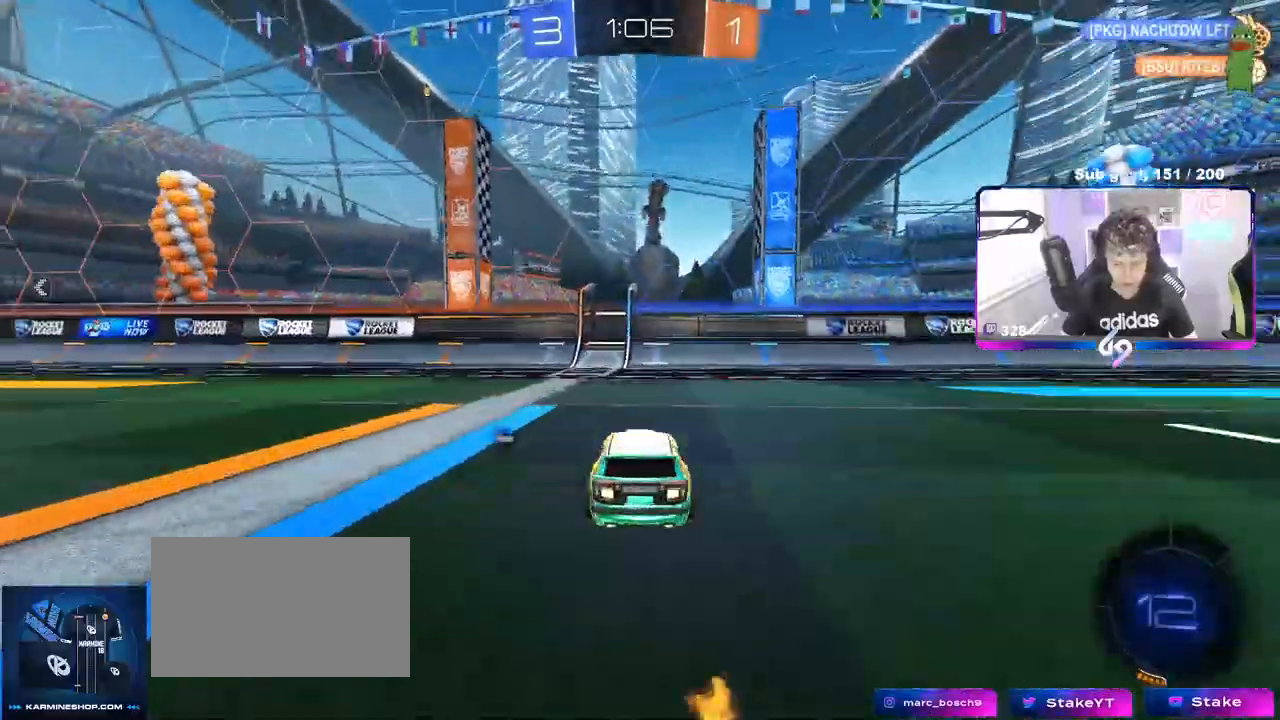
{"keys": ["w"], "mouse": [], "events": [[117, "space", "down"], [217, "a", "down"], [250, "space", "up"], [400, "a", "up"]]}
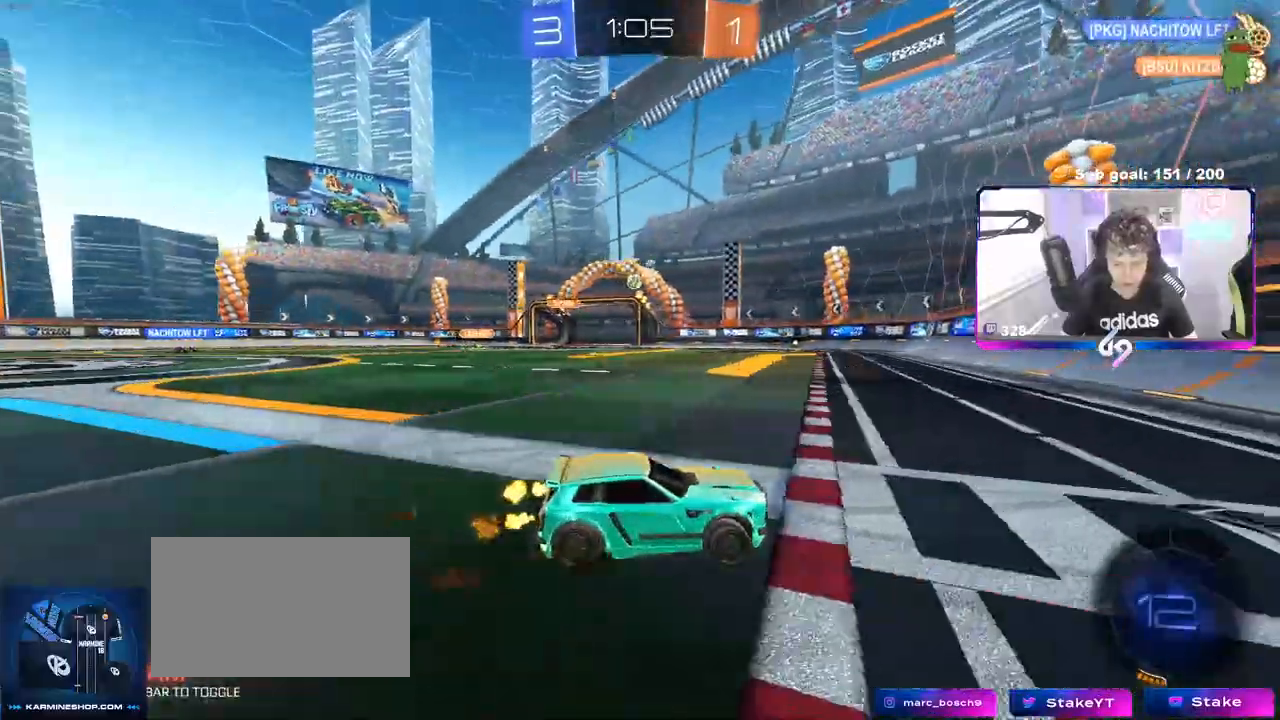
{"keys": ["w"], "mouse": ["left"], "events": [[83, "a", "down"], [450, "a", "up"], [500, "mouse_left", "down"]]}
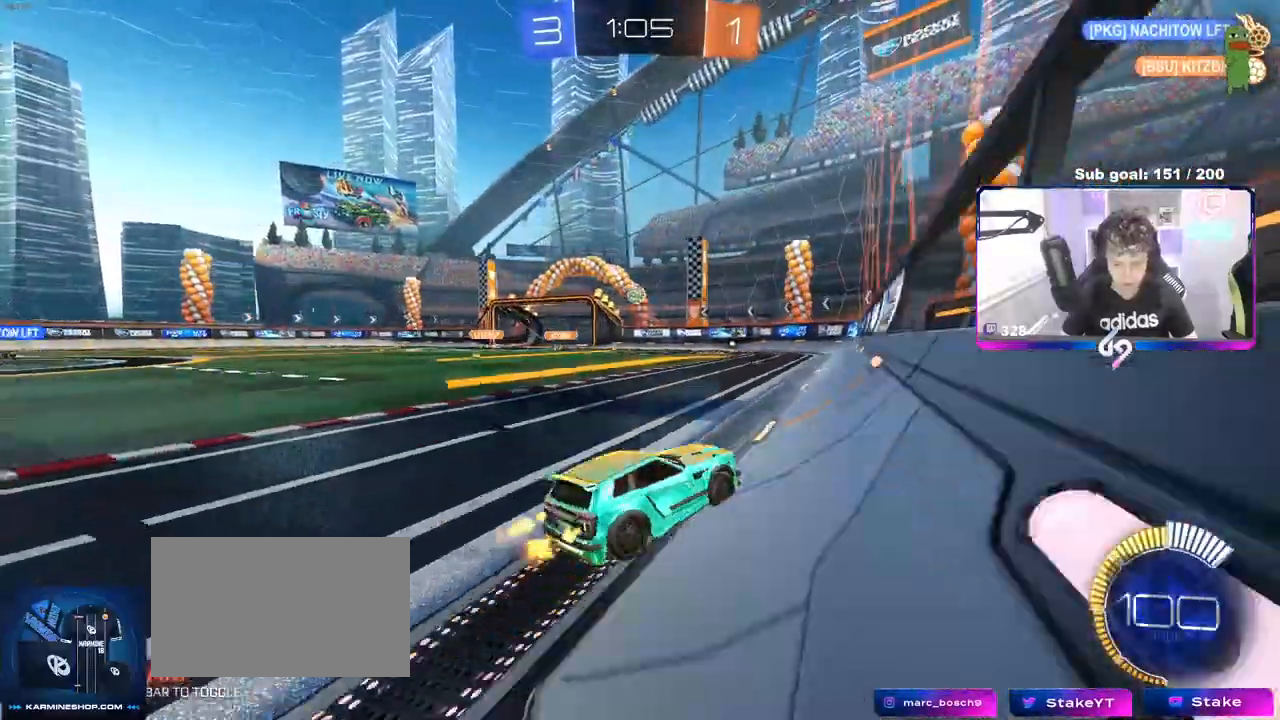
{"keys": ["w"], "mouse": ["left"], "events": [[333, "a", "down"], [383, "a", "up"]]}
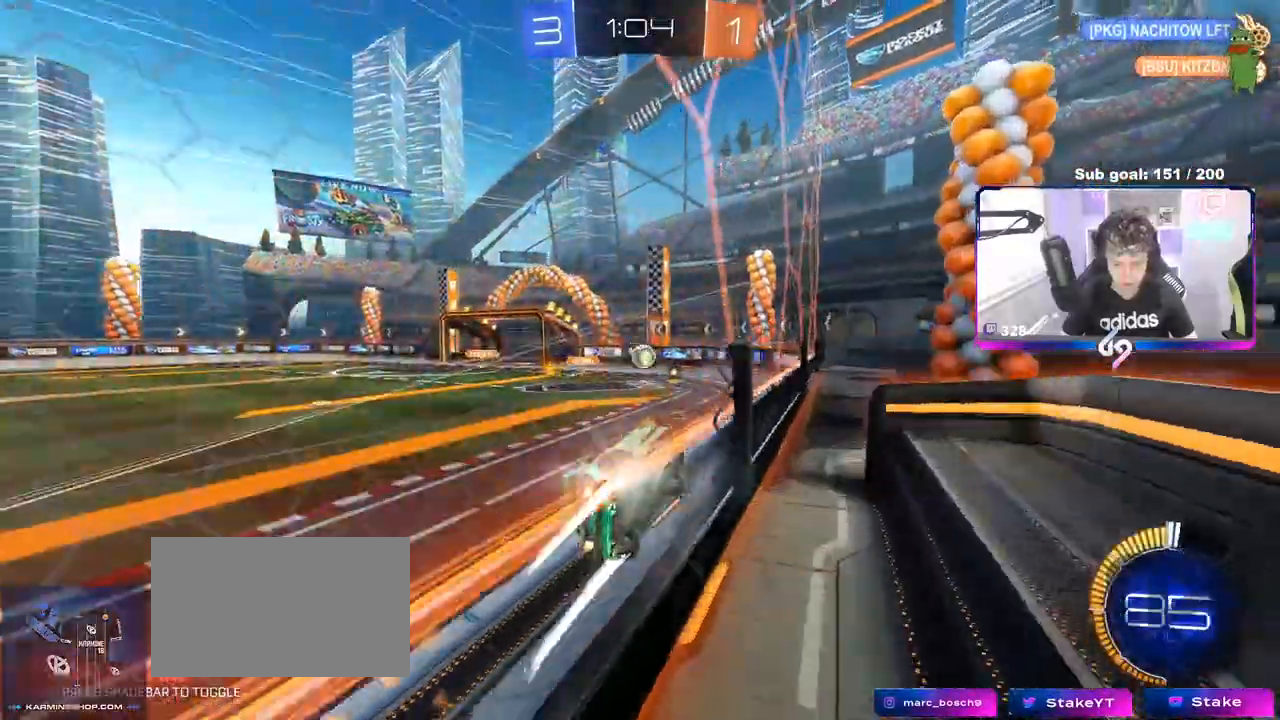
{"keys": ["w"], "mouse": [], "events": [[150, "mouse_left", "up"]]}
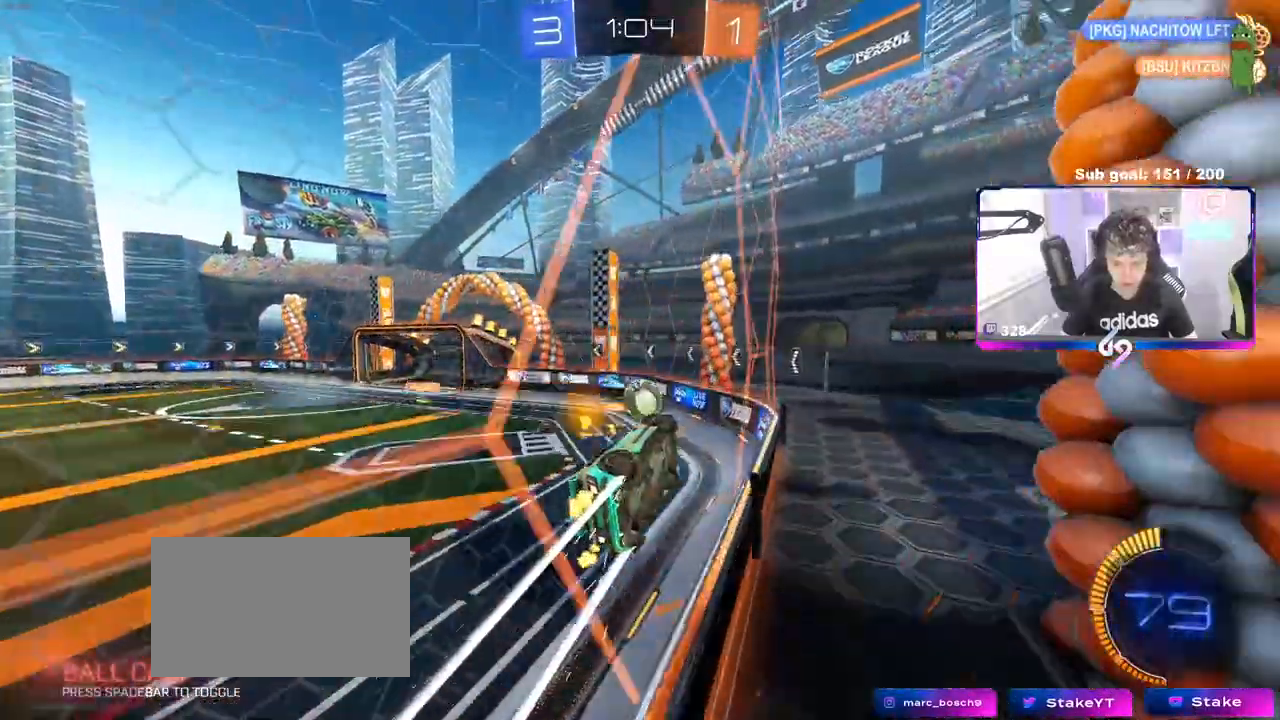
{"keys": ["a", "s"], "mouse": [], "events": [[33, "a", "down"], [83, "a", "up"], [267, "mouse_left", "down"], [300, "mouse_right", "down"], [317, "w", "up"], [417, "a", "down"], [417, "mouse_left", "up"], [450, "mouse_right", "up"], [450, "s", "down"]]}
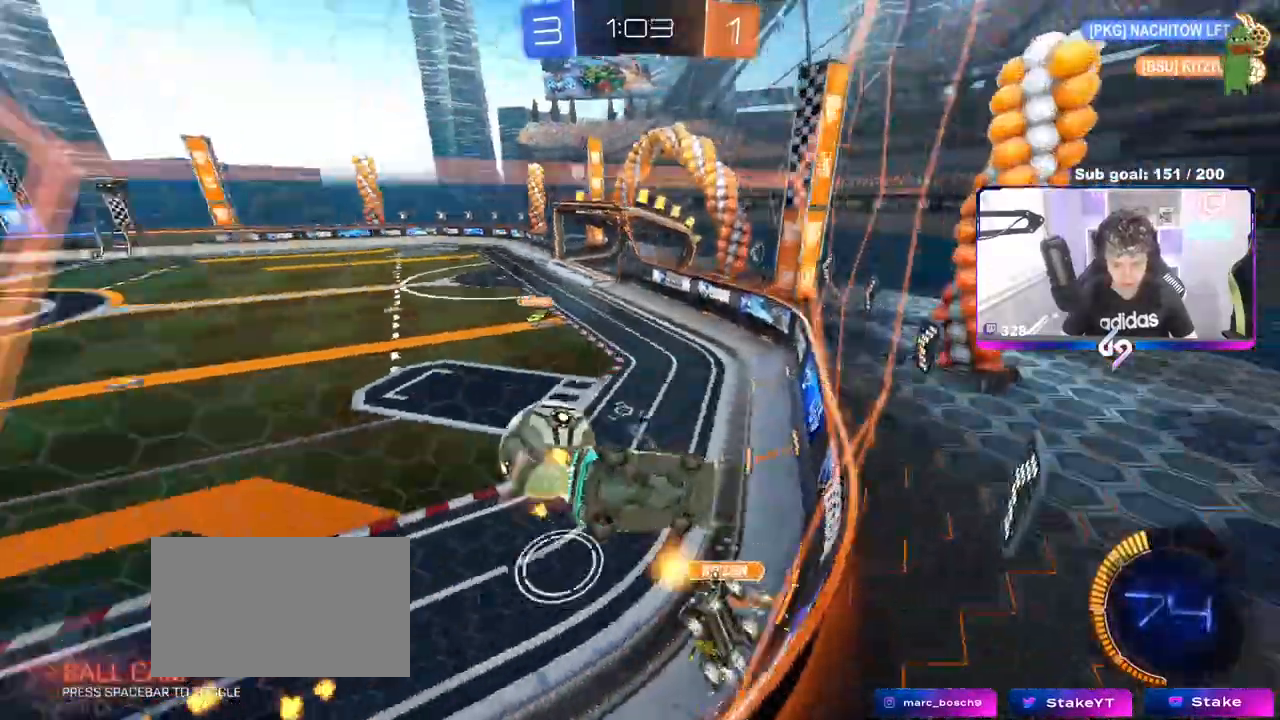
{"keys": ["d", "w"], "mouse": [], "events": [[183, "a", "up"], [183, "s", "up"], [283, "d", "down"], [383, "w", "down"]]}
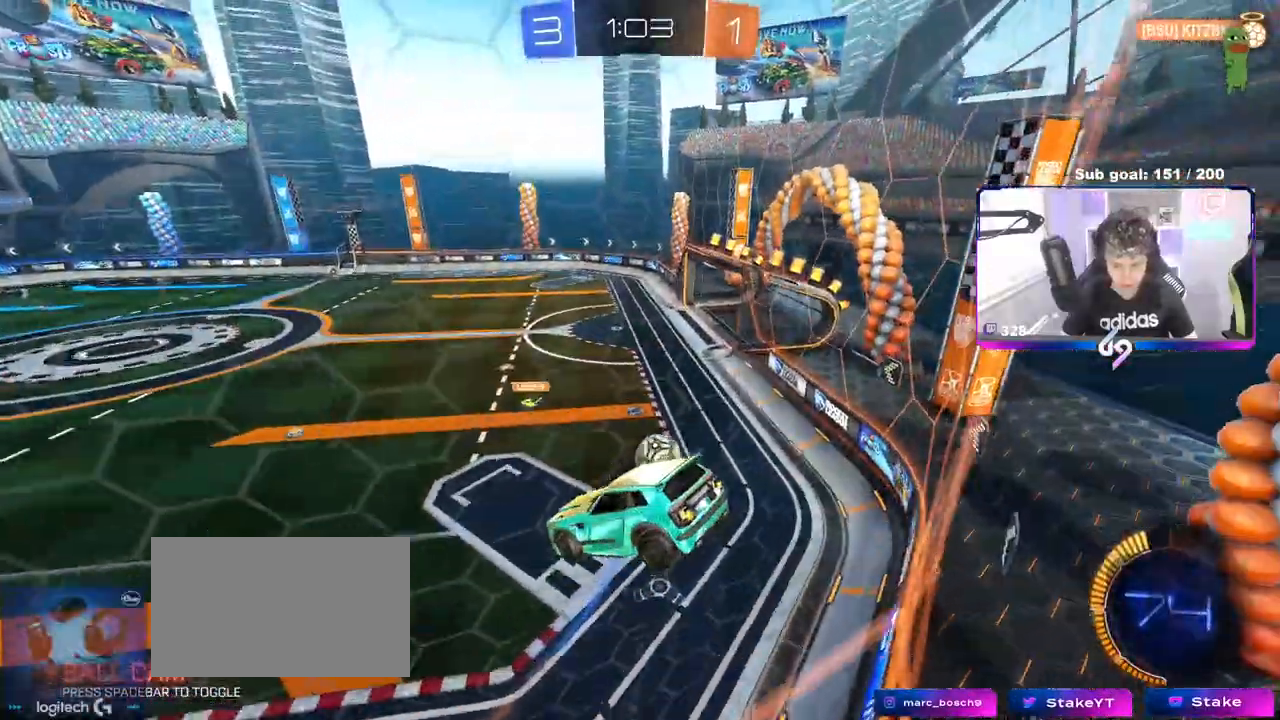
{"keys": ["w"], "mouse": [], "events": [[67, "w", "up"], [117, "d", "up"], [350, "w", "down"]]}
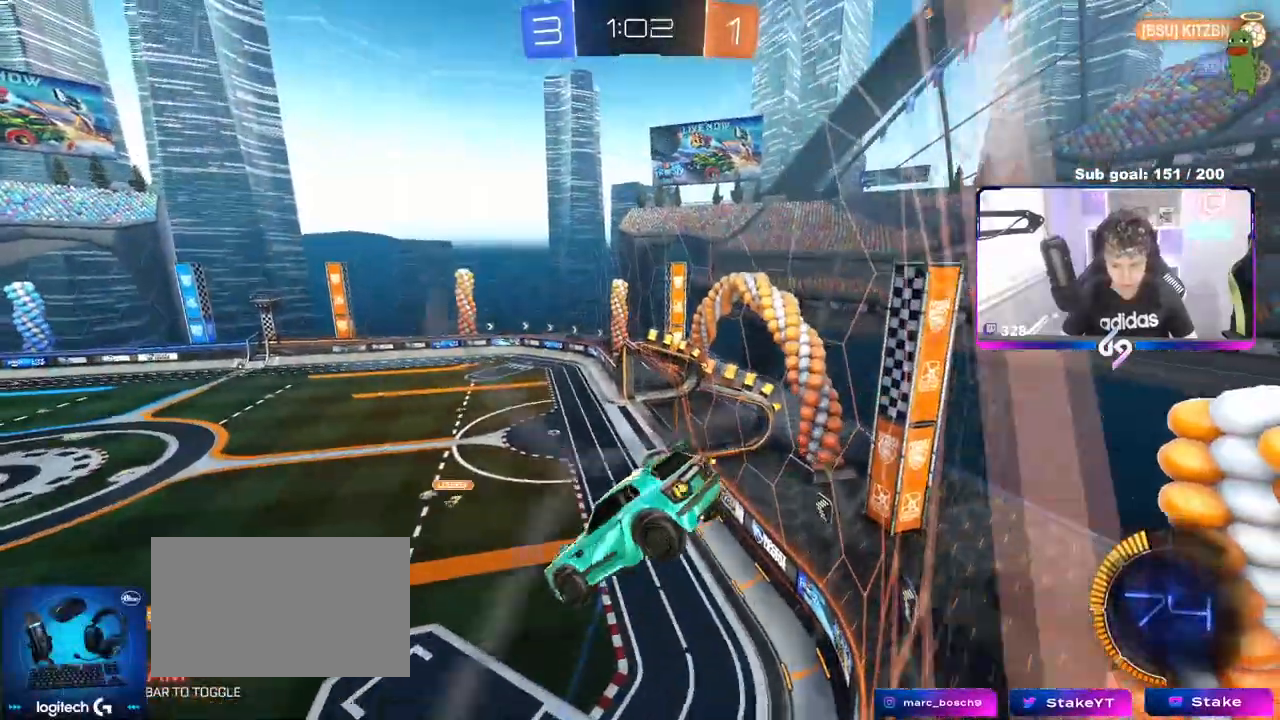
{"keys": ["s", "tab"], "mouse": ["left"], "events": [[33, "d", "down"], [83, "tab", "down"], [167, "d", "up"], [167, "w", "up"], [217, "mouse_left", "down"], [400, "s", "down"]]}
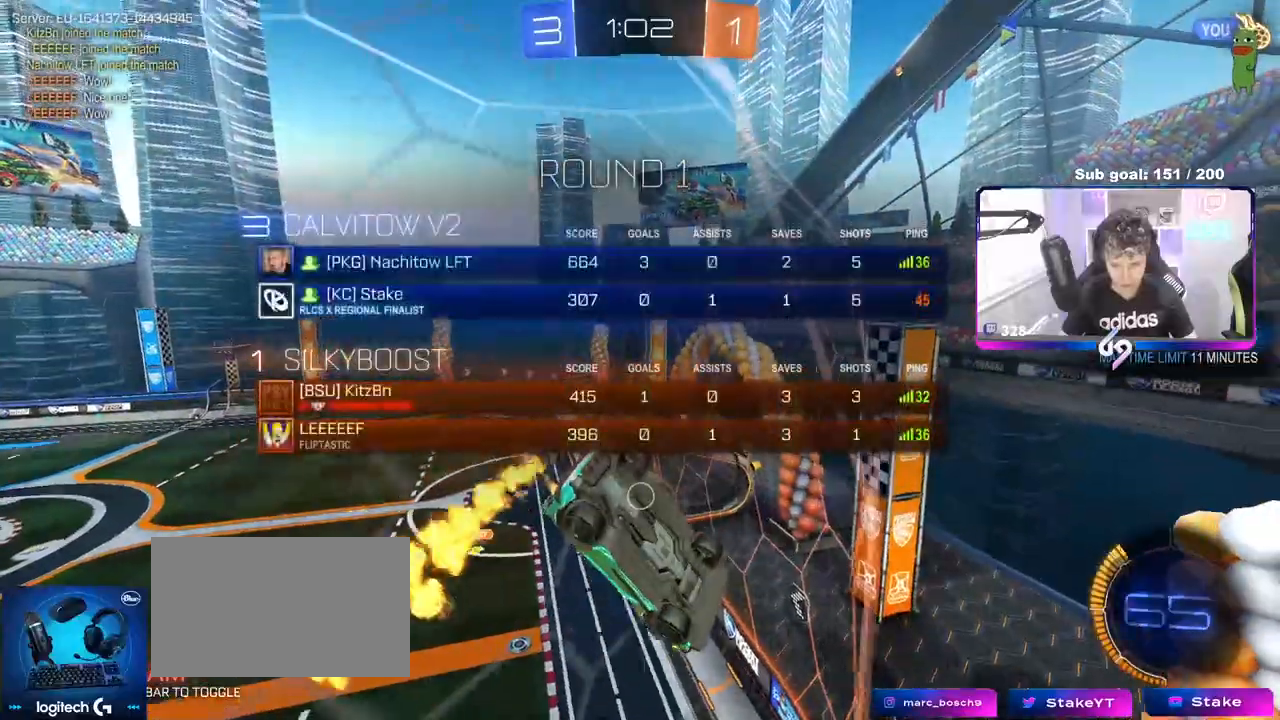
{"keys": [], "mouse": [], "events": [[100, "s", "up"], [367, "mouse_left", "up"], [383, "tab", "up"]]}
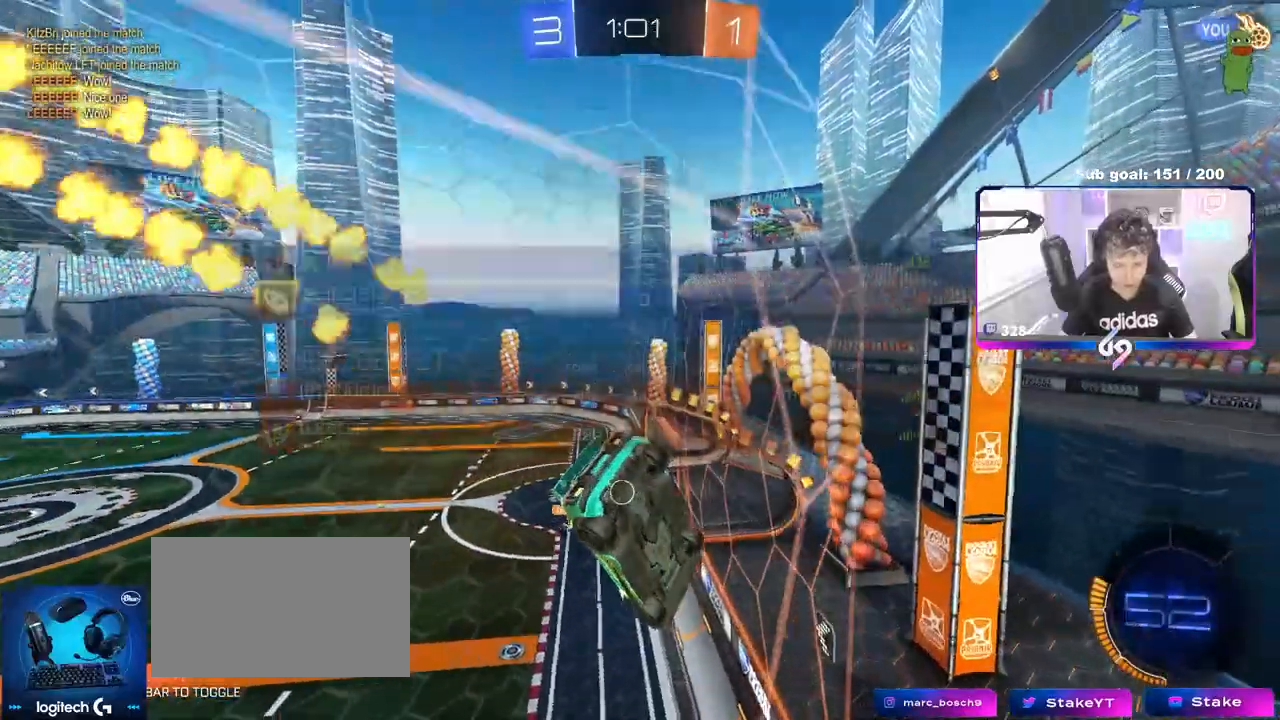
{"keys": ["w"], "mouse": [], "events": [[67, "a", "down"], [67, "w", "down"], [300, "a", "up"]]}
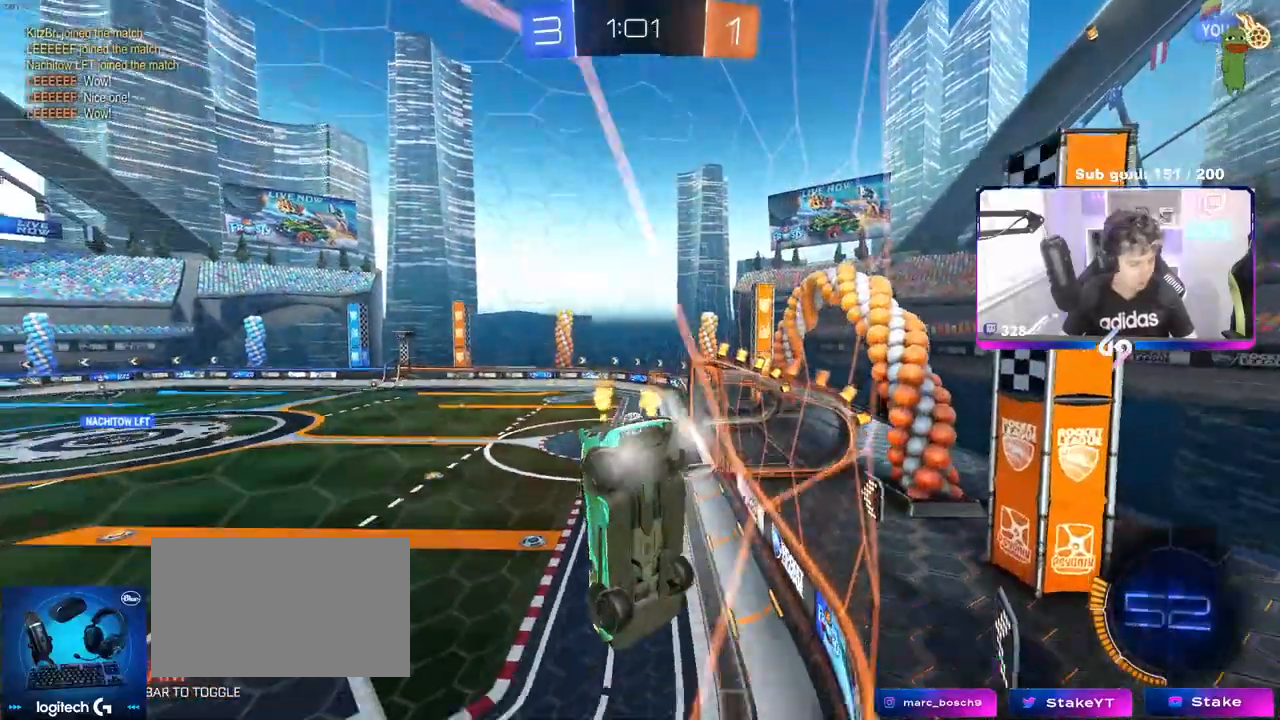
{"keys": ["a", "w"], "mouse": ["left"], "events": [[133, "a", "down"], [267, "mouse_left", "down"]]}
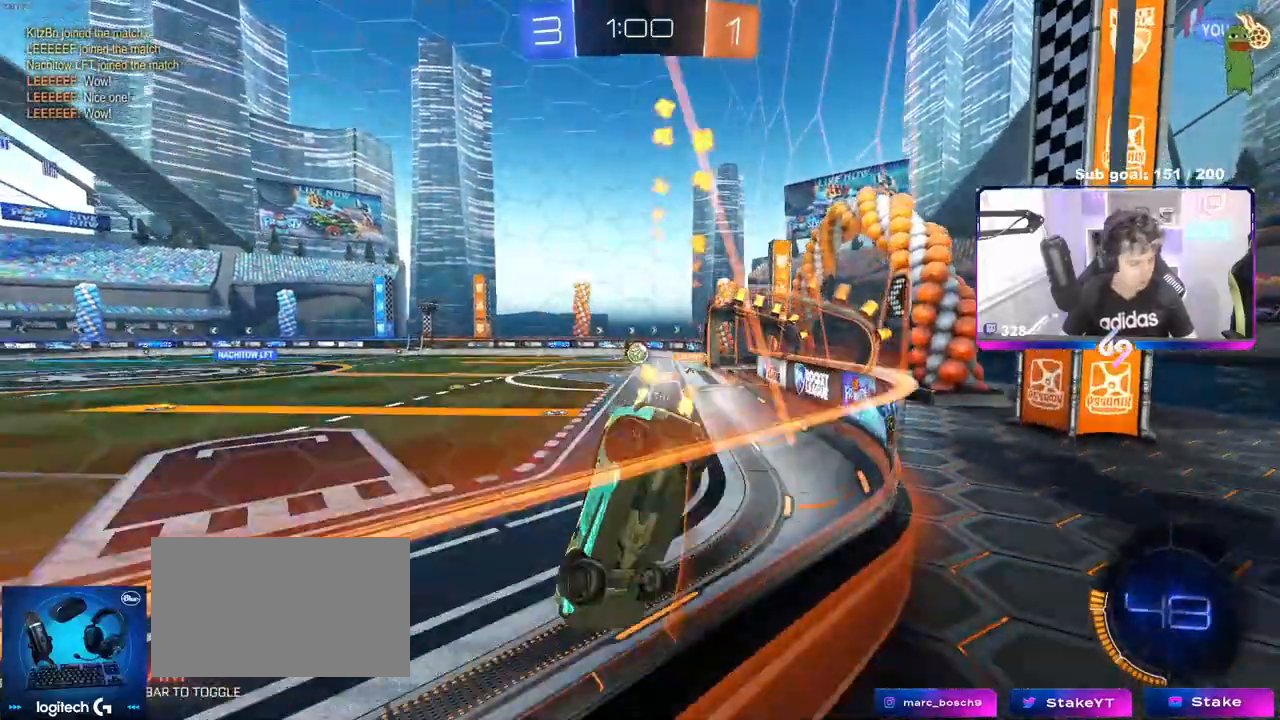
{"keys": ["a", "w"], "mouse": ["left"], "events": []}
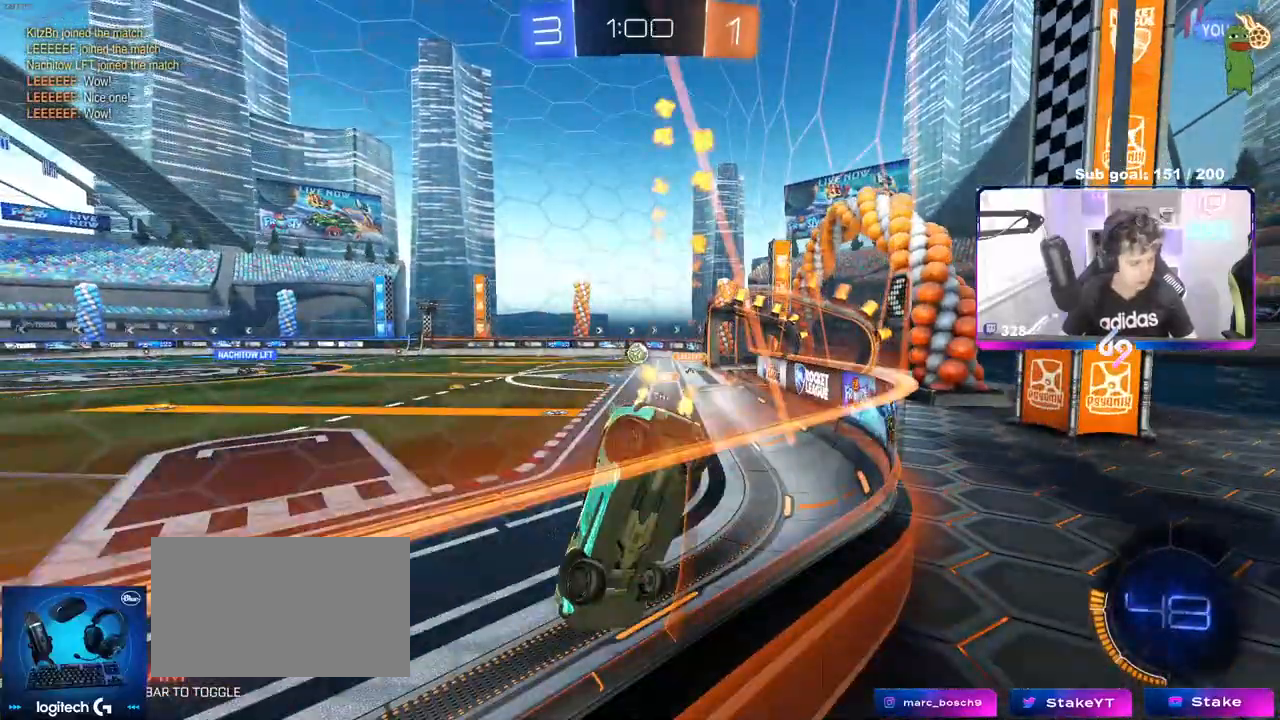
{"keys": ["a", "s", "shift"], "mouse": [], "events": [[17, "s", "down"], [17, "shift", "down"], [17, "w", "up"], [167, "mouse_left", "up"], [250, "s", "up"], [350, "s", "down"]]}